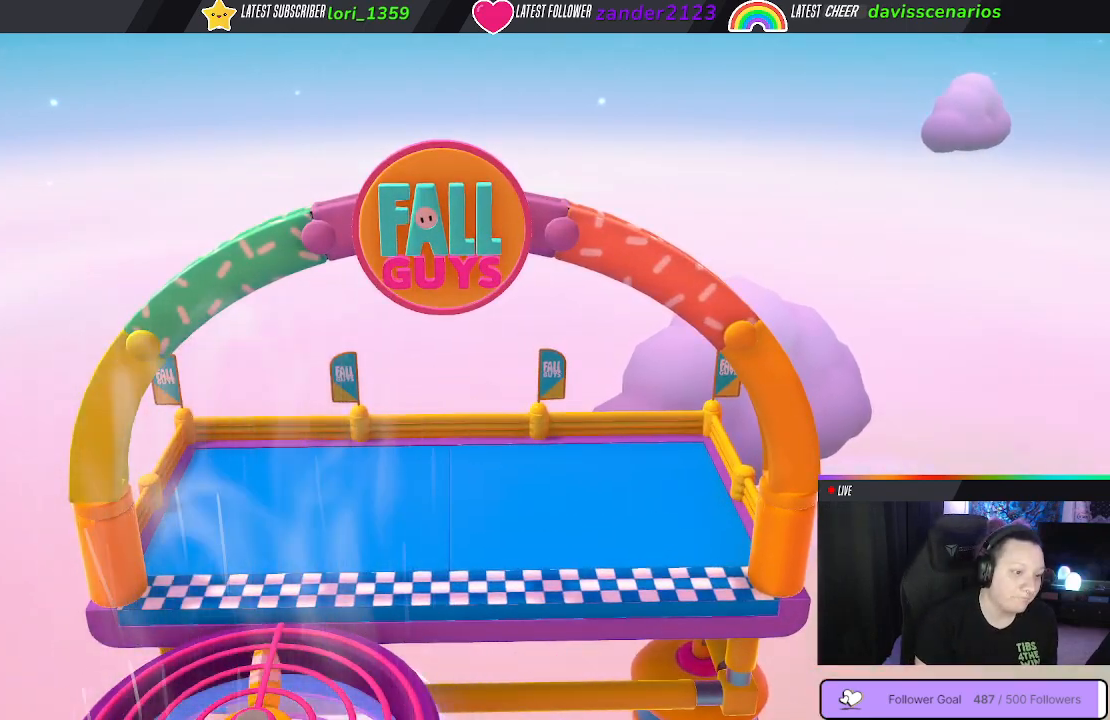
Gameplay with a controller (Xbox layout); each line is a JSON object with the inputs held at the frame after it. "events" lists button and stick changes between this image and that frame as [ms after this image, input, new state], when the widget could be followed in between. Not read: SHARE.
{"buttons": [], "left_stick": "center", "right_stick": "center", "events": [[433, "left_stick", "center"]]}
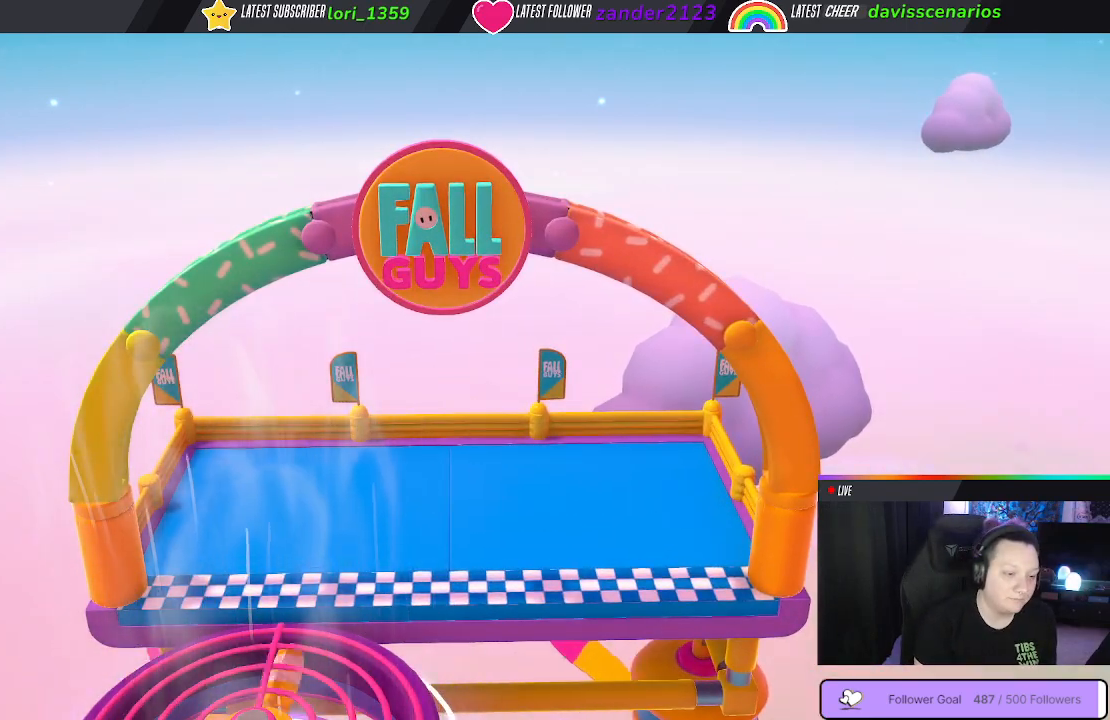
{"buttons": [], "left_stick": "up-right", "right_stick": "center", "events": [[100, "left_stick", "up-right"]]}
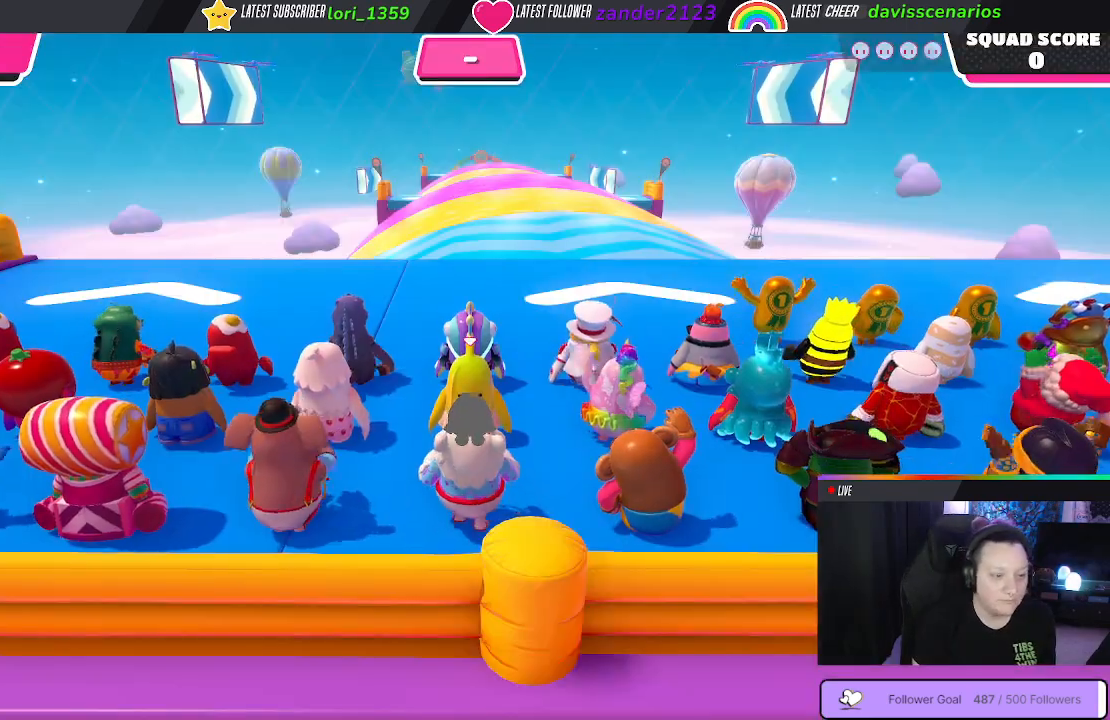
{"buttons": [], "left_stick": "up-right", "right_stick": "down-right", "events": [[400, "right_stick", "down-right"]]}
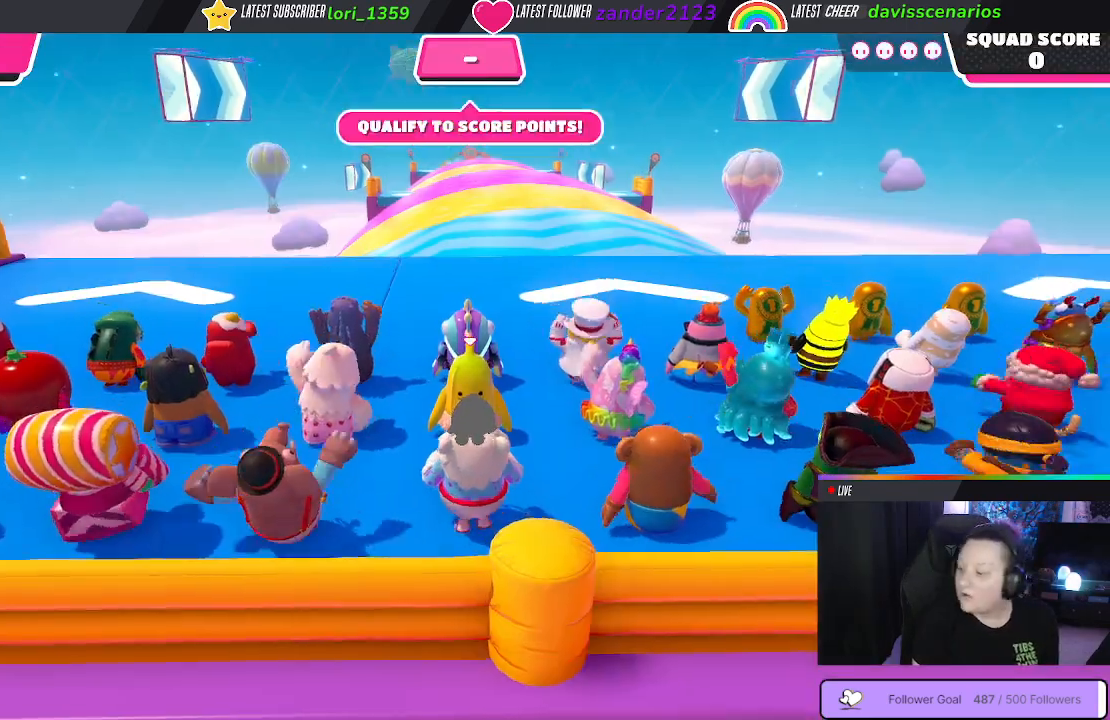
{"buttons": [], "left_stick": "up-right", "right_stick": "center", "events": [[167, "right_stick", "center"]]}
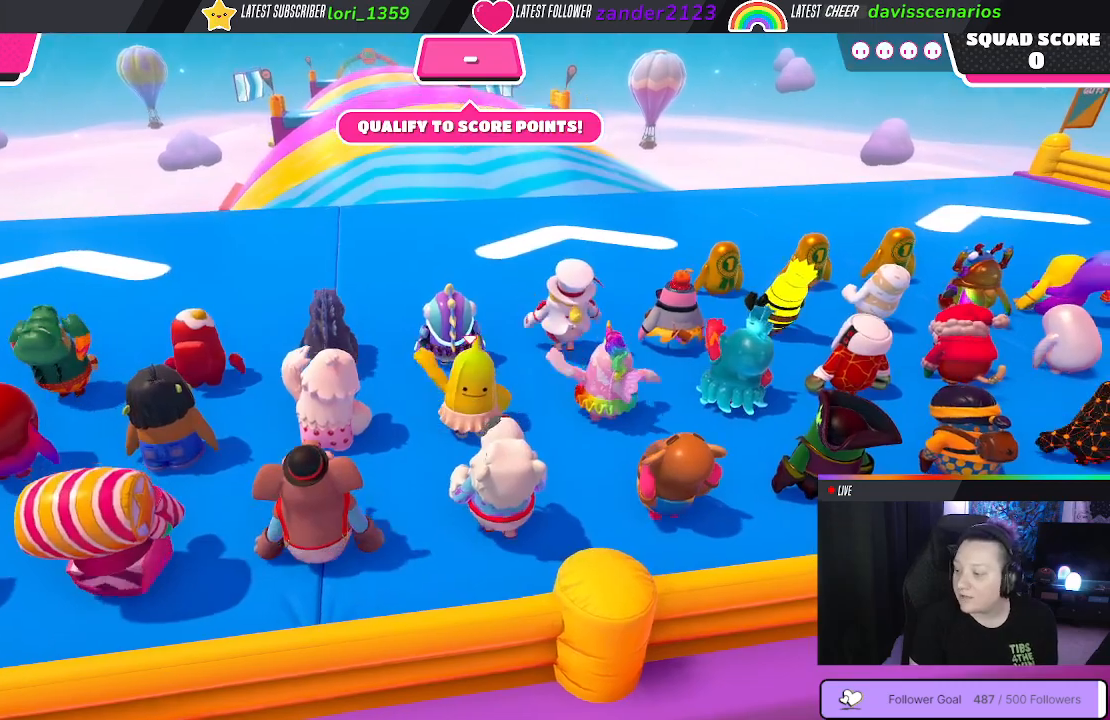
{"buttons": [], "left_stick": "up", "right_stick": "center", "events": [[83, "left_stick", "up"]]}
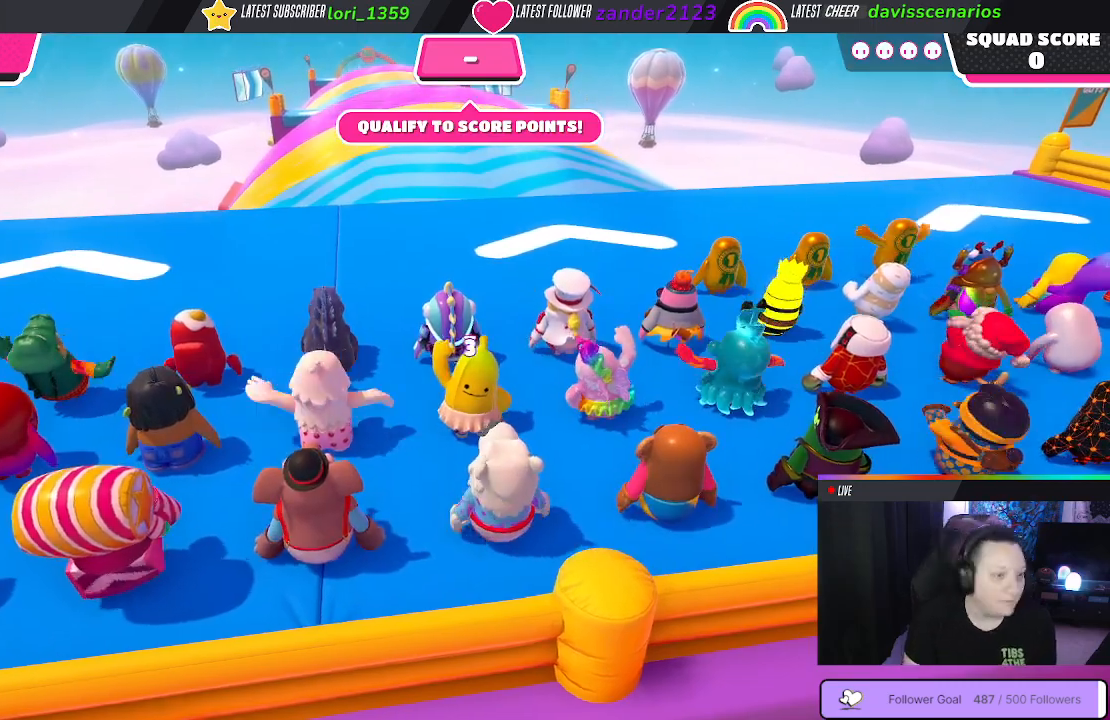
{"buttons": [], "left_stick": "up", "right_stick": "center", "events": [[200, "right_stick", "left"], [417, "right_stick", "center"]]}
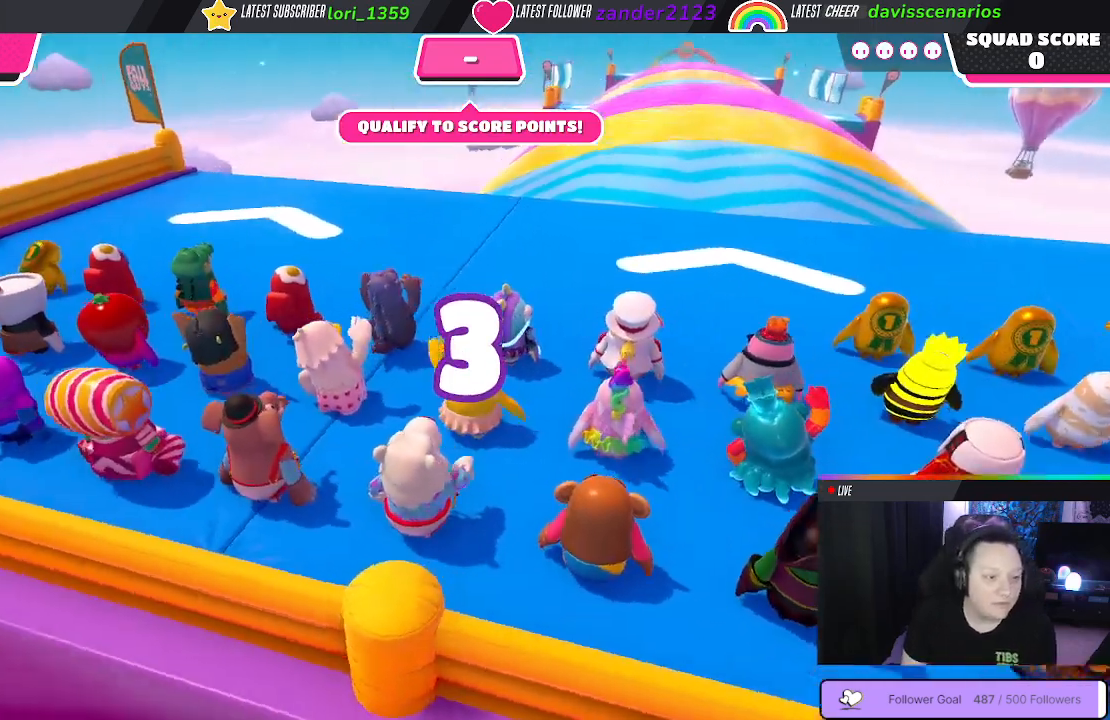
{"buttons": [], "left_stick": "up", "right_stick": "center", "events": [[317, "right_stick", "down-right"], [433, "right_stick", "center"]]}
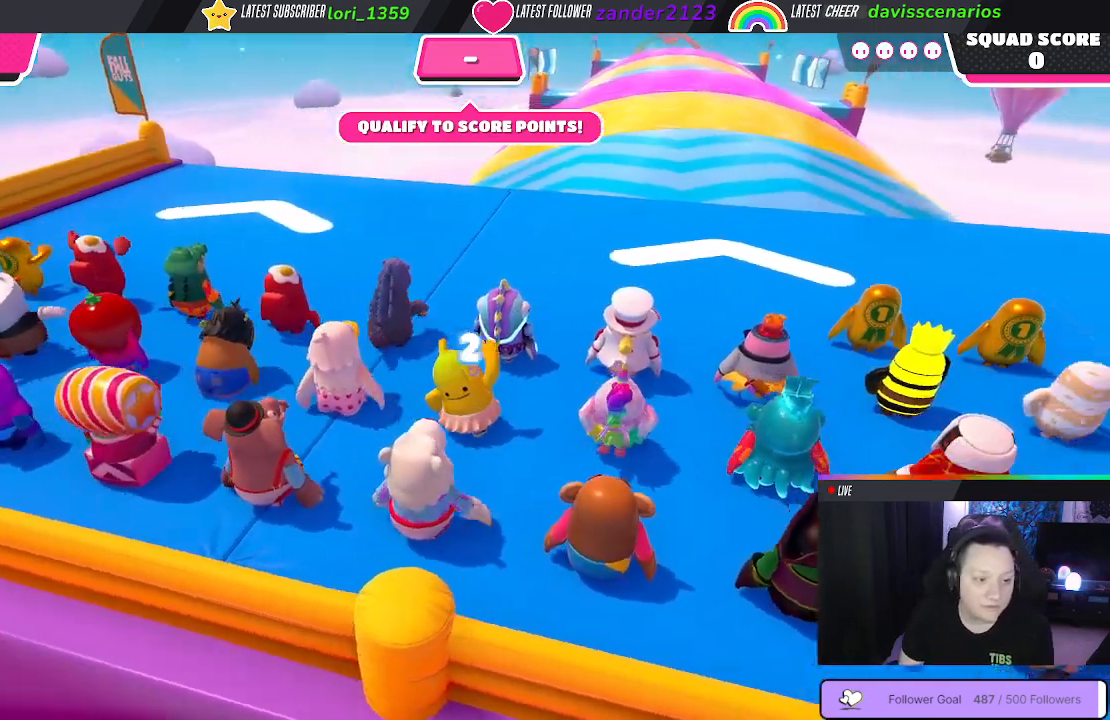
{"buttons": [], "left_stick": "up", "right_stick": "center", "events": []}
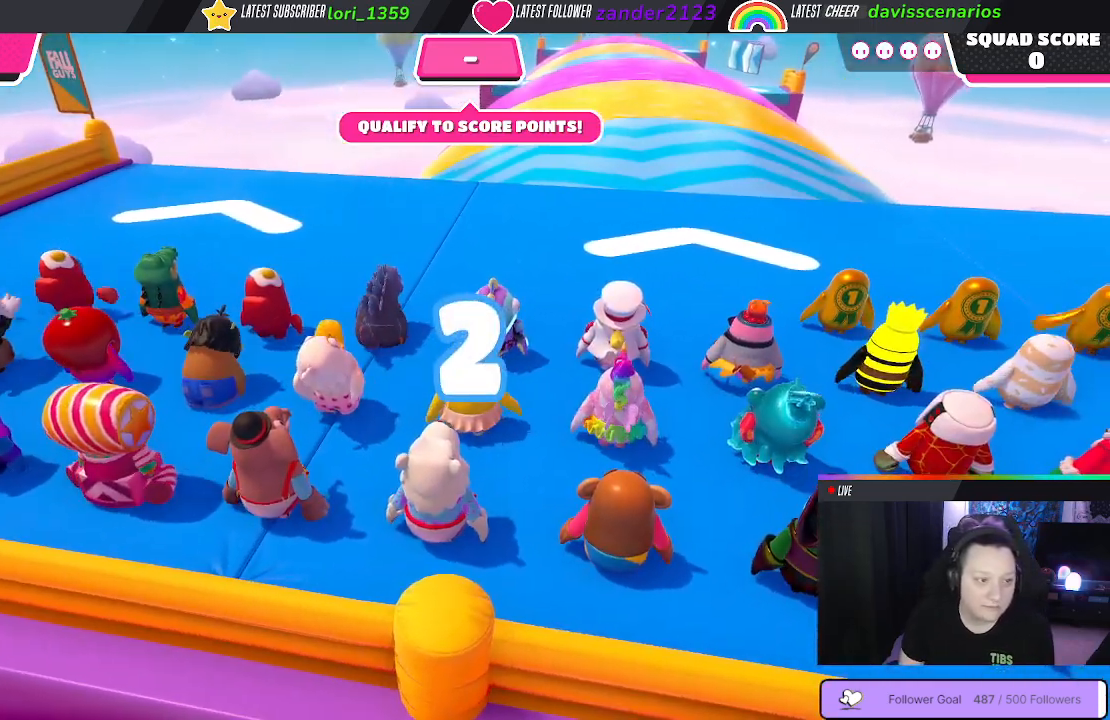
{"buttons": [], "left_stick": "up", "right_stick": "center", "events": []}
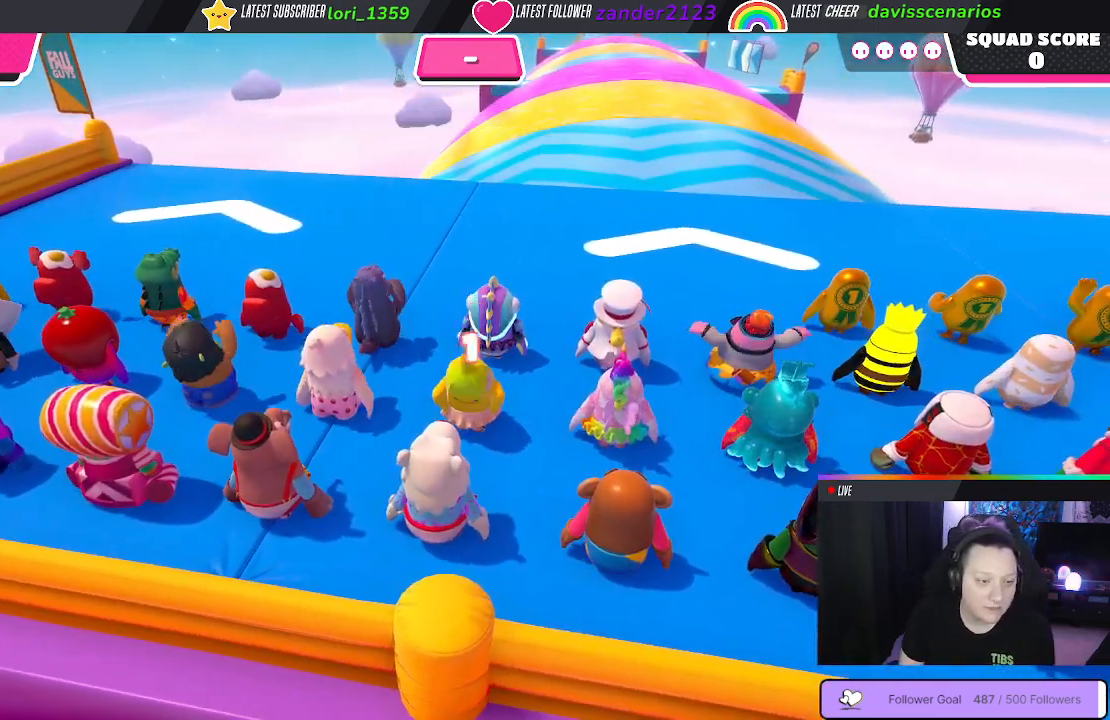
{"buttons": [], "left_stick": "up", "right_stick": "center", "events": [[67, "right_stick", "down"], [300, "right_stick", "center"]]}
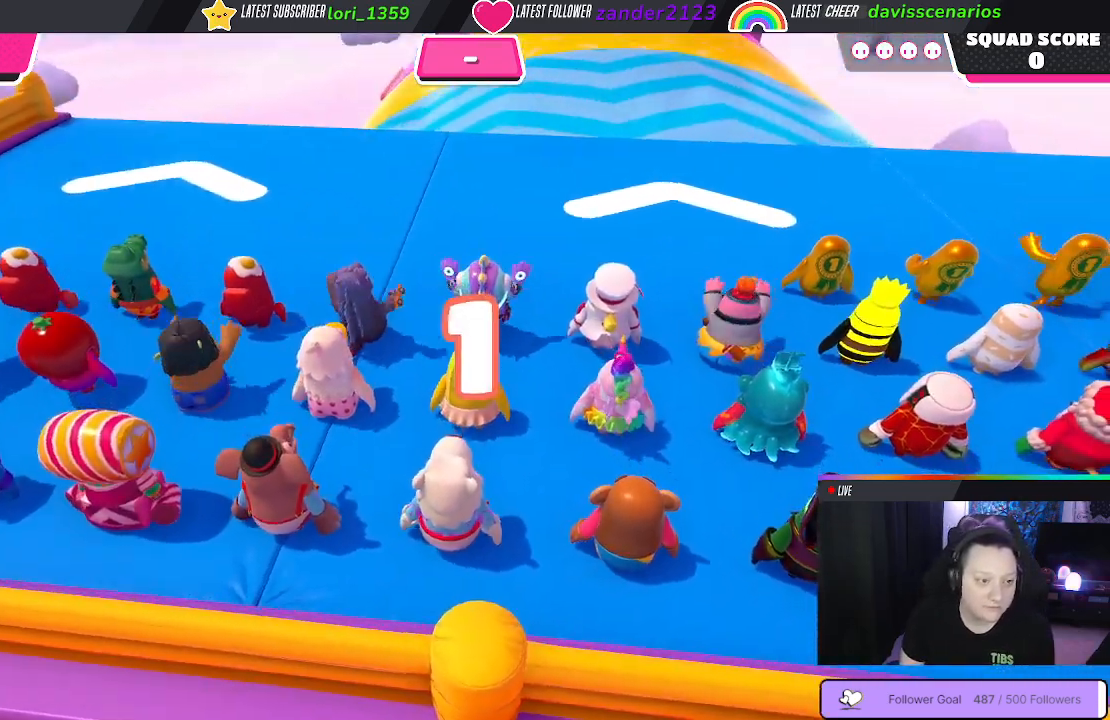
{"buttons": [], "left_stick": "up", "right_stick": "center", "events": [[300, "right_stick", "up-right"], [467, "right_stick", "center"]]}
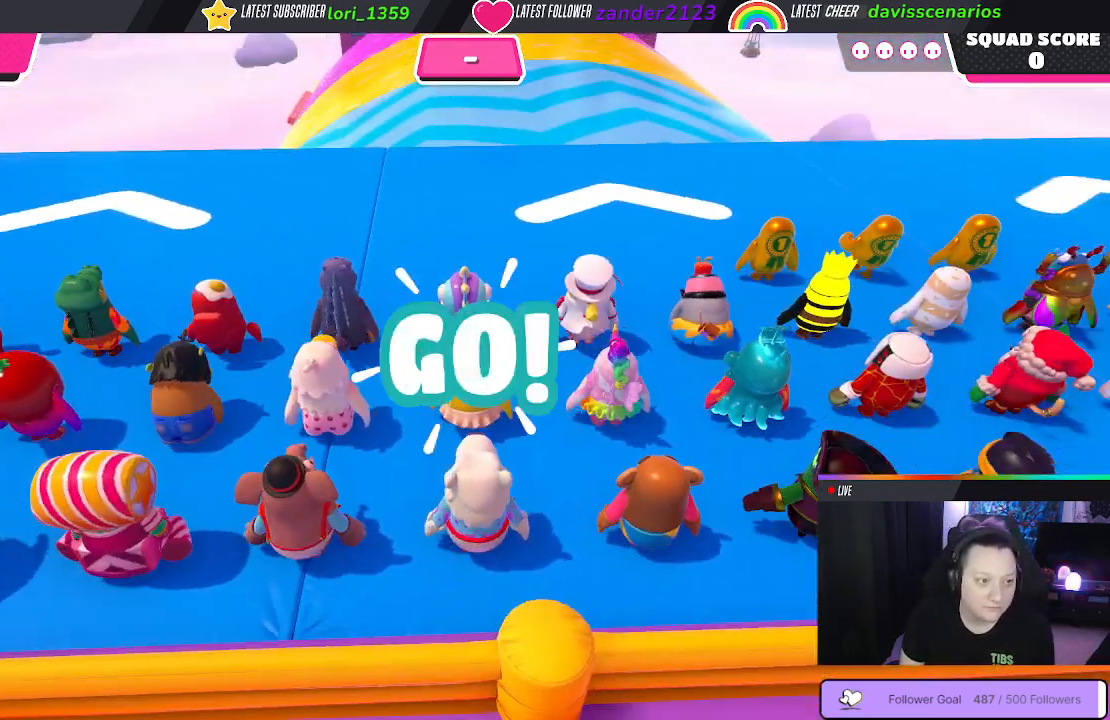
{"buttons": [], "left_stick": "up", "right_stick": "center", "events": []}
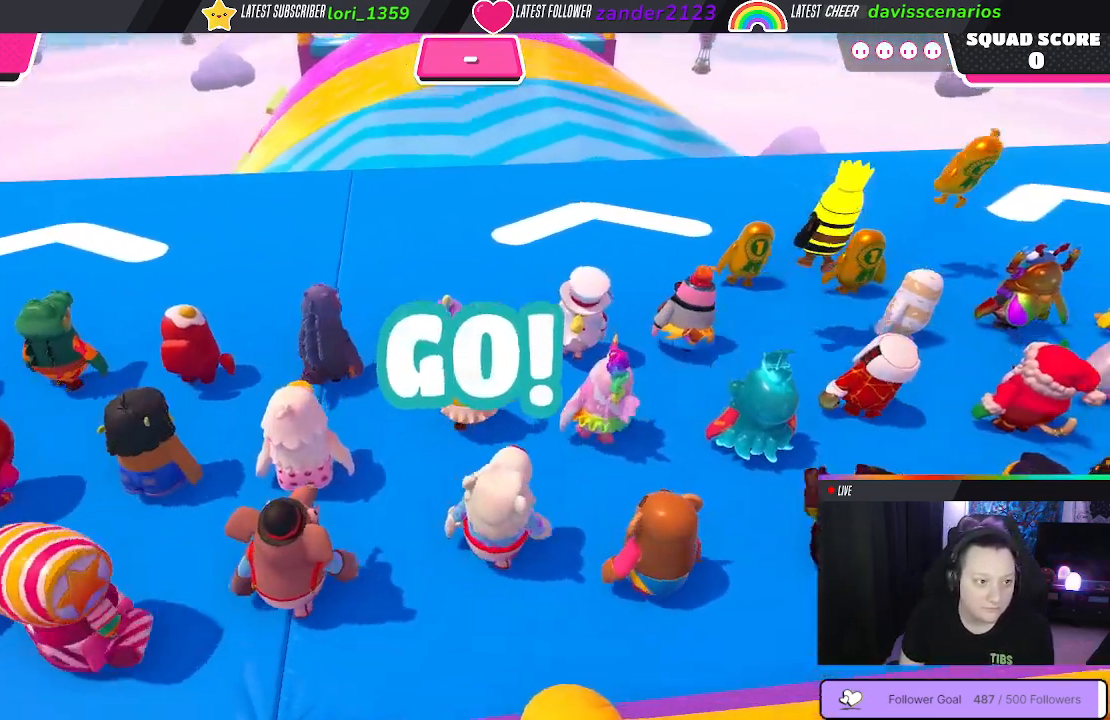
{"buttons": [], "left_stick": "up", "right_stick": "center", "events": []}
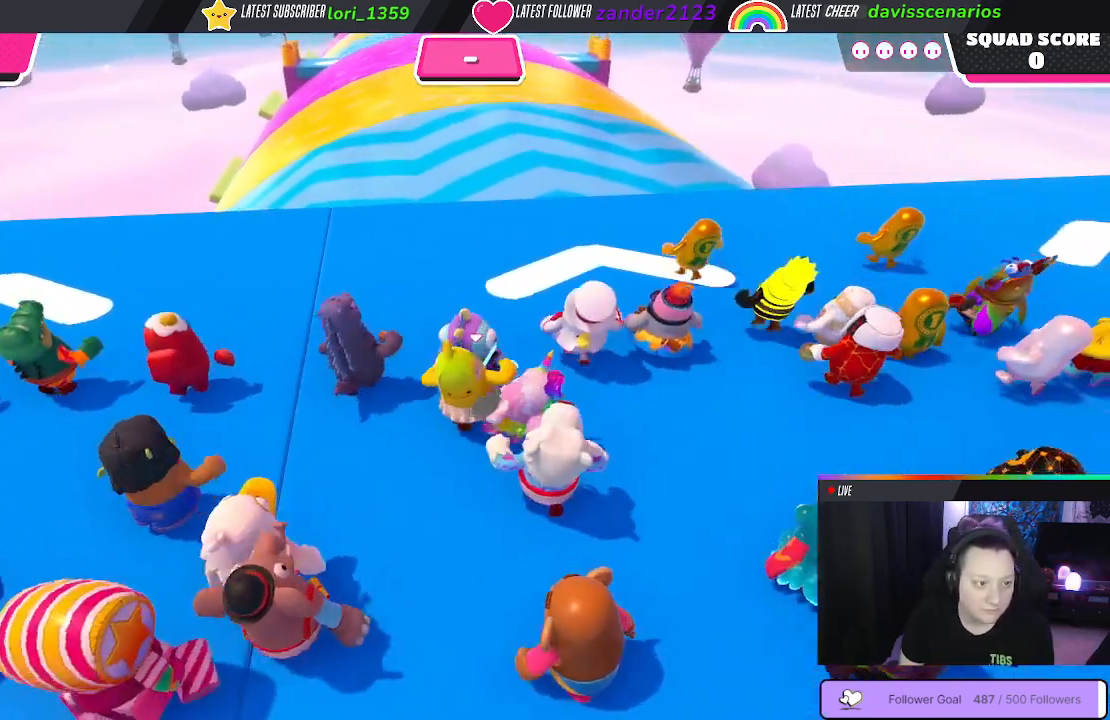
{"buttons": [], "left_stick": "up", "right_stick": "center", "events": []}
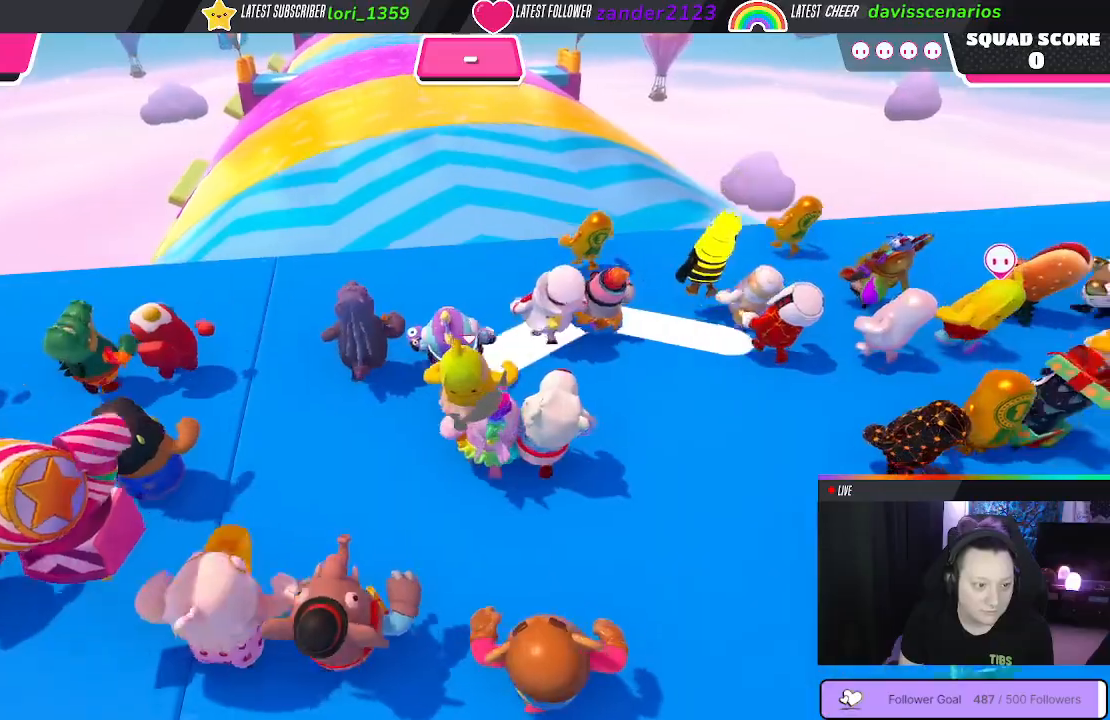
{"buttons": [], "left_stick": "up", "right_stick": "center", "events": [[233, "right_stick", "down"], [417, "right_stick", "center"]]}
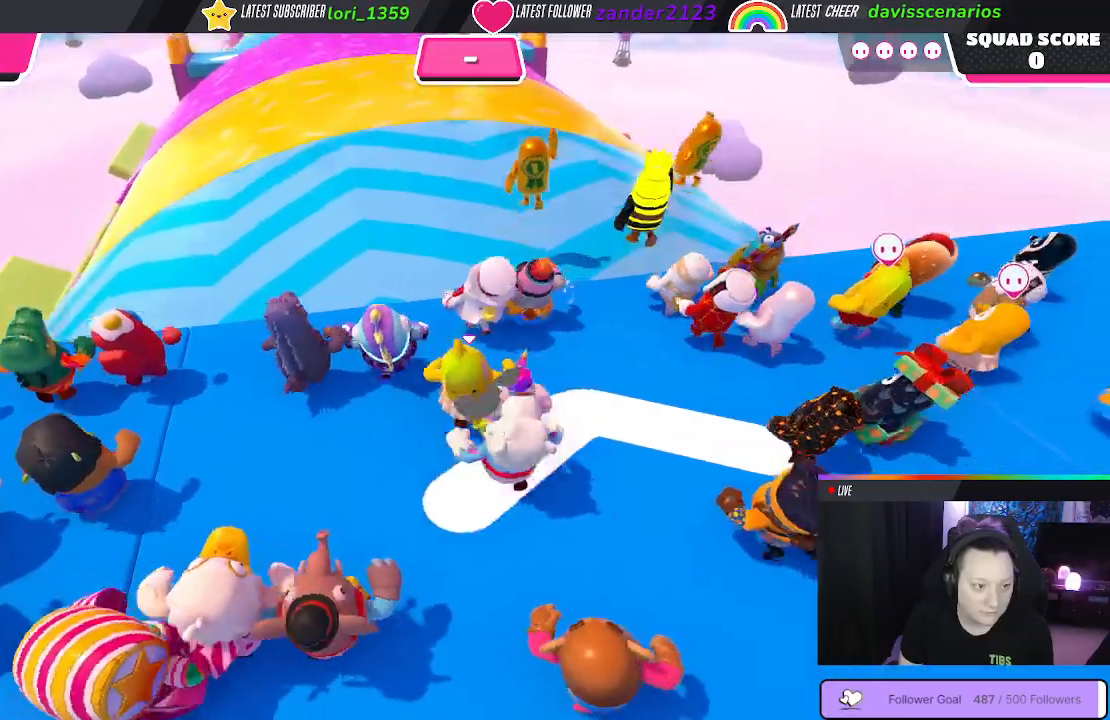
{"buttons": ["A"], "left_stick": "up", "right_stick": "center", "events": [[417, "A", "down"]]}
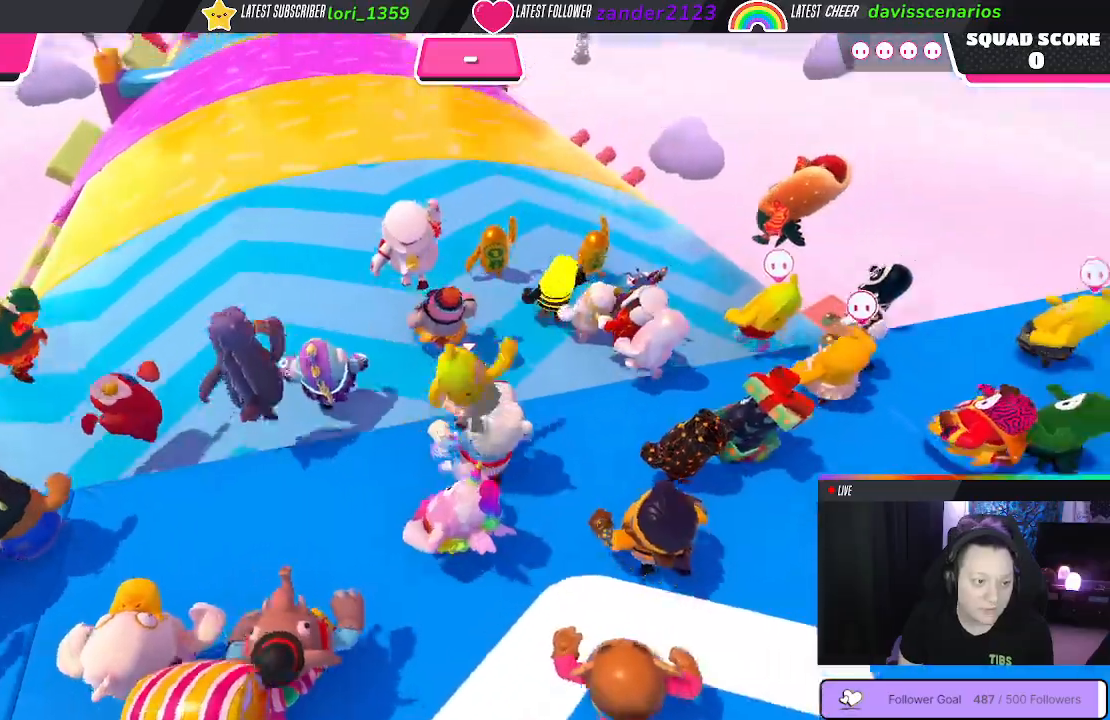
{"buttons": [], "left_stick": "up", "right_stick": "center", "events": [[33, "A", "up"]]}
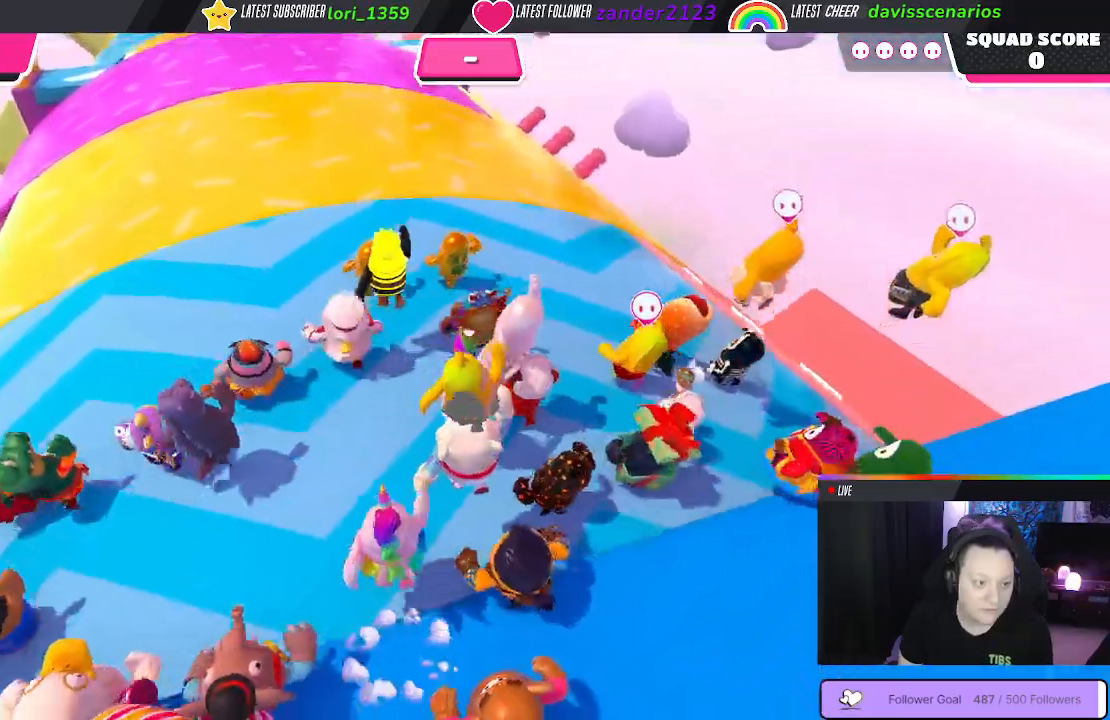
{"buttons": [], "left_stick": "up", "right_stick": "center", "events": []}
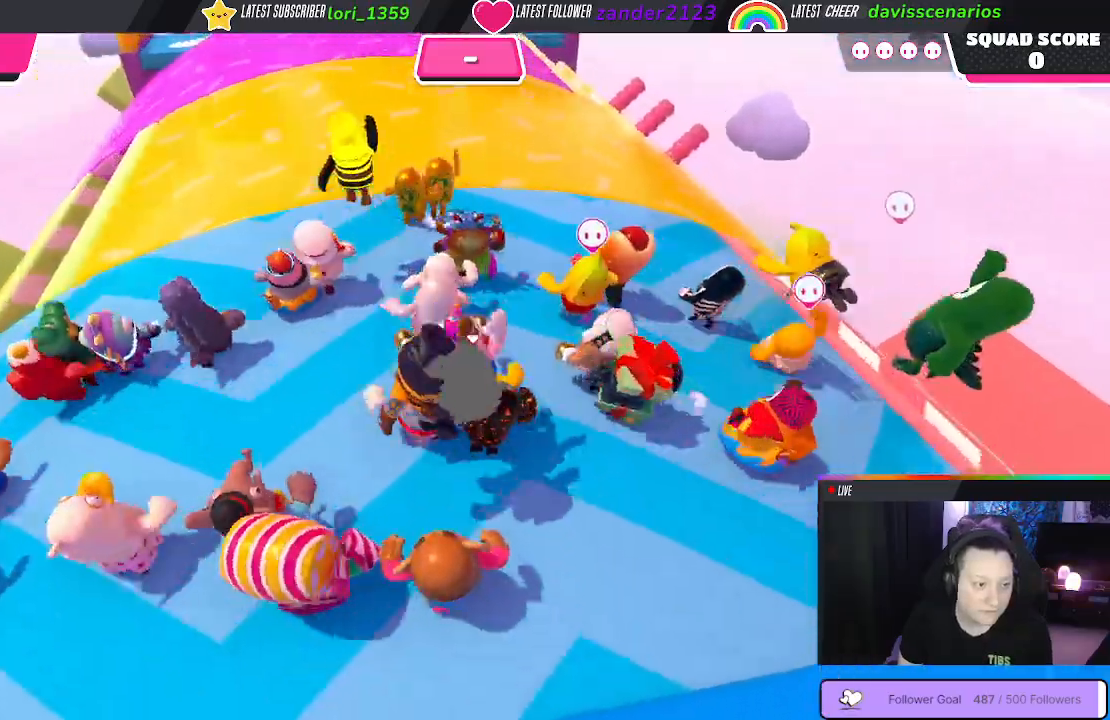
{"buttons": [], "left_stick": "up", "right_stick": "down-right", "events": [[400, "right_stick", "down-right"]]}
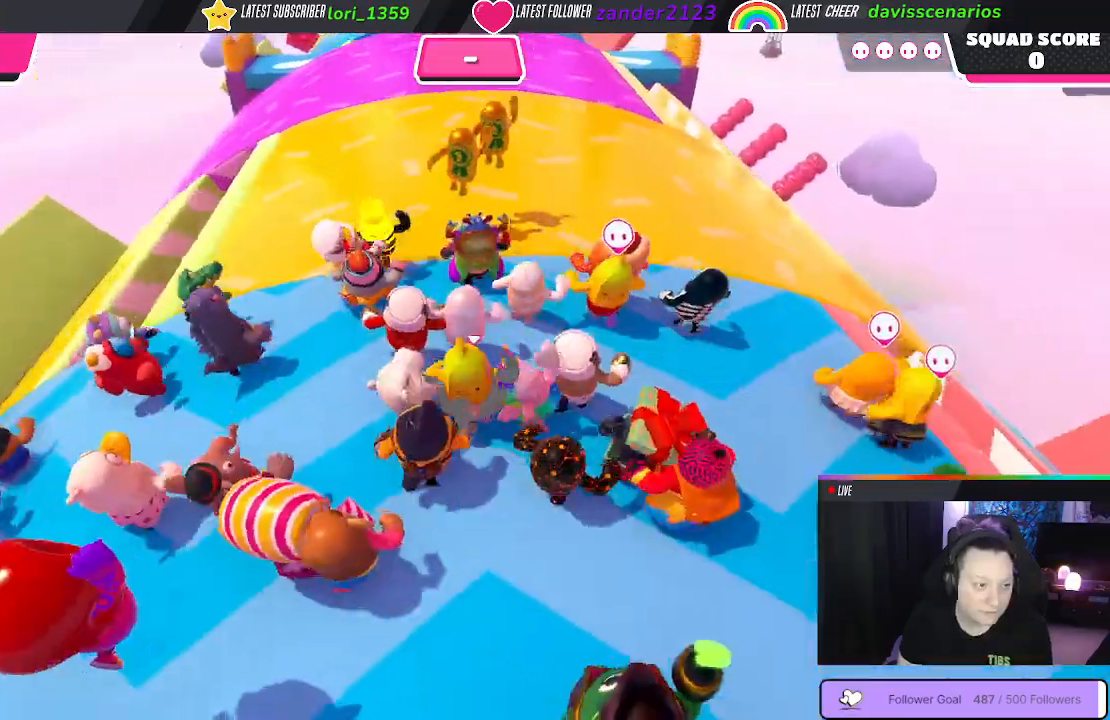
{"buttons": [], "left_stick": "up", "right_stick": "center", "events": [[217, "right_stick", "center"]]}
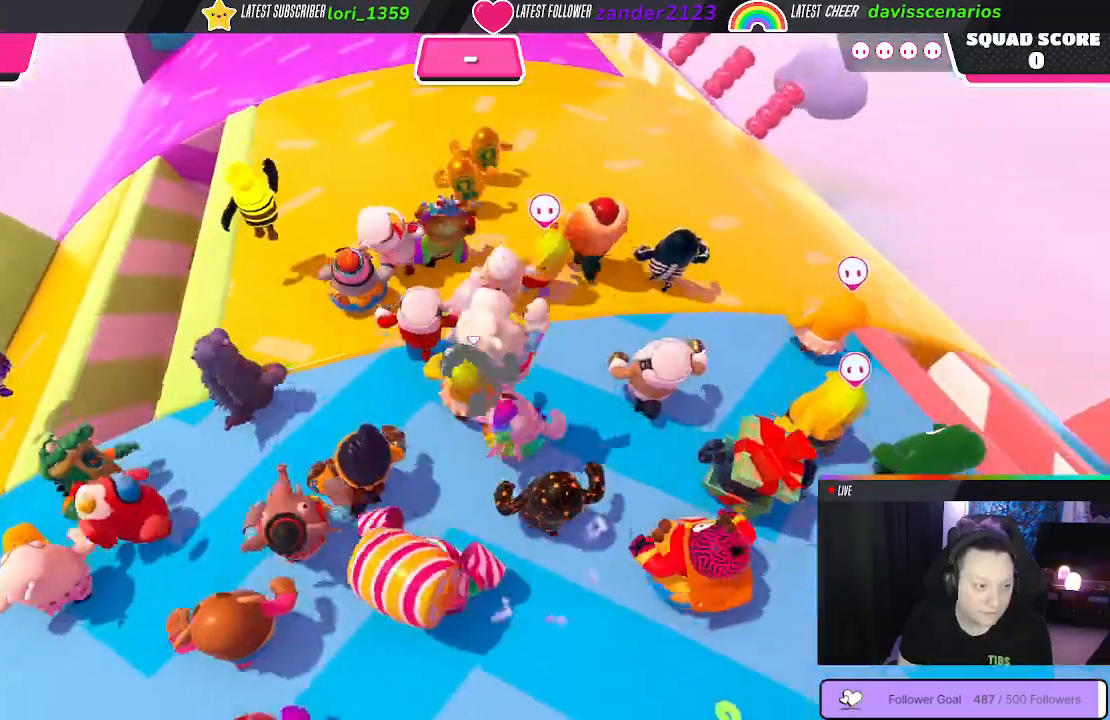
{"buttons": [], "left_stick": "up", "right_stick": "center", "events": []}
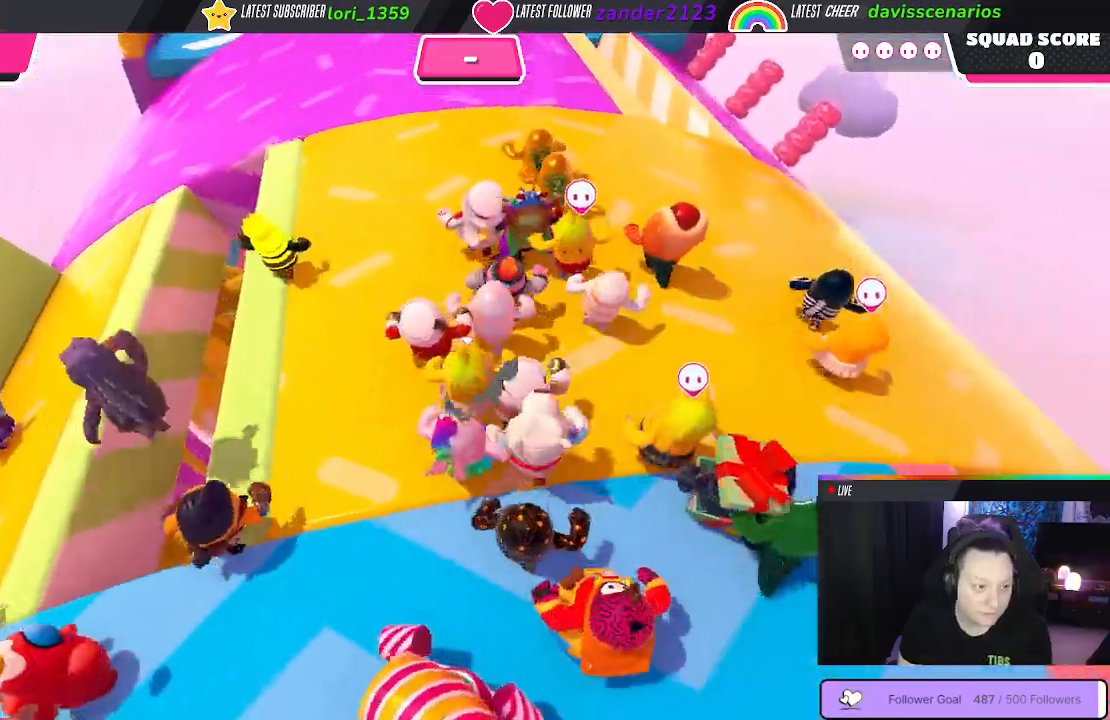
{"buttons": [], "left_stick": "up", "right_stick": "center", "events": []}
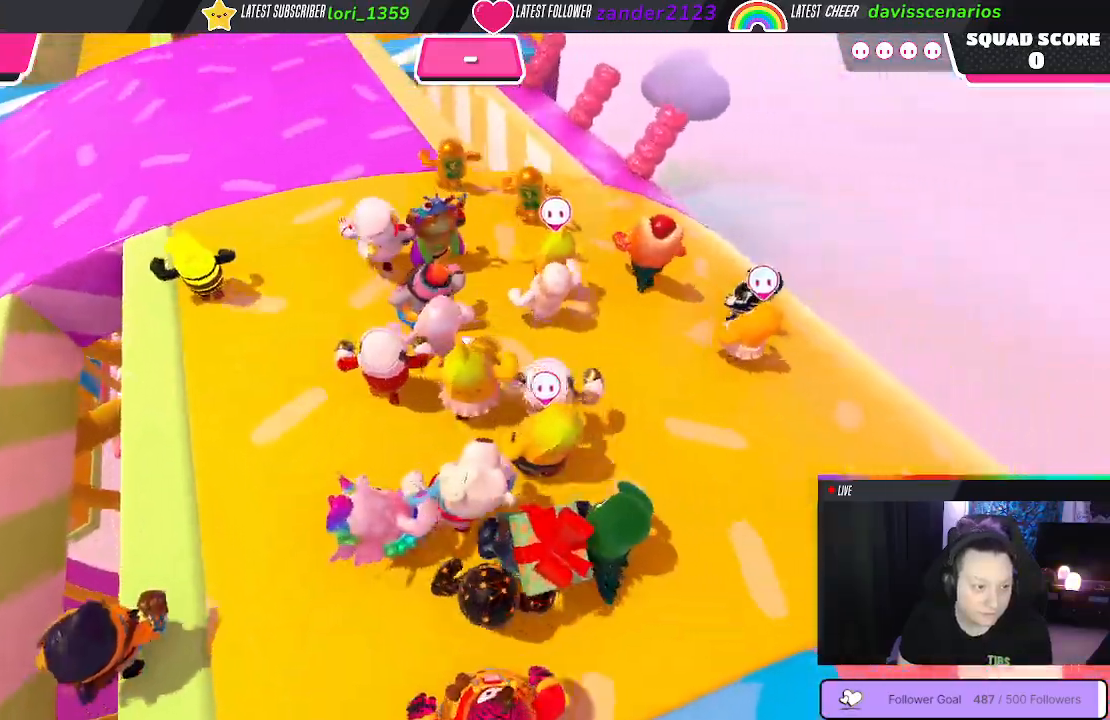
{"buttons": [], "left_stick": "up-left", "right_stick": "center", "events": [[467, "left_stick", "up-left"]]}
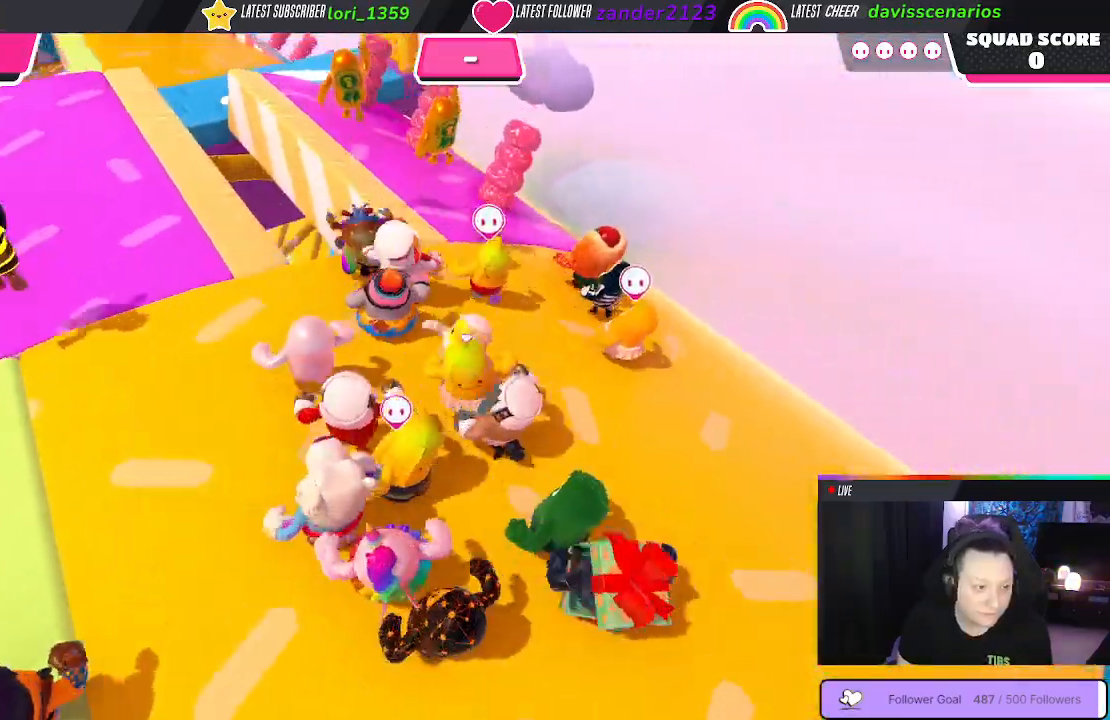
{"buttons": [], "left_stick": "up-left", "right_stick": "center", "events": [[183, "right_stick", "down-left"], [417, "right_stick", "center"]]}
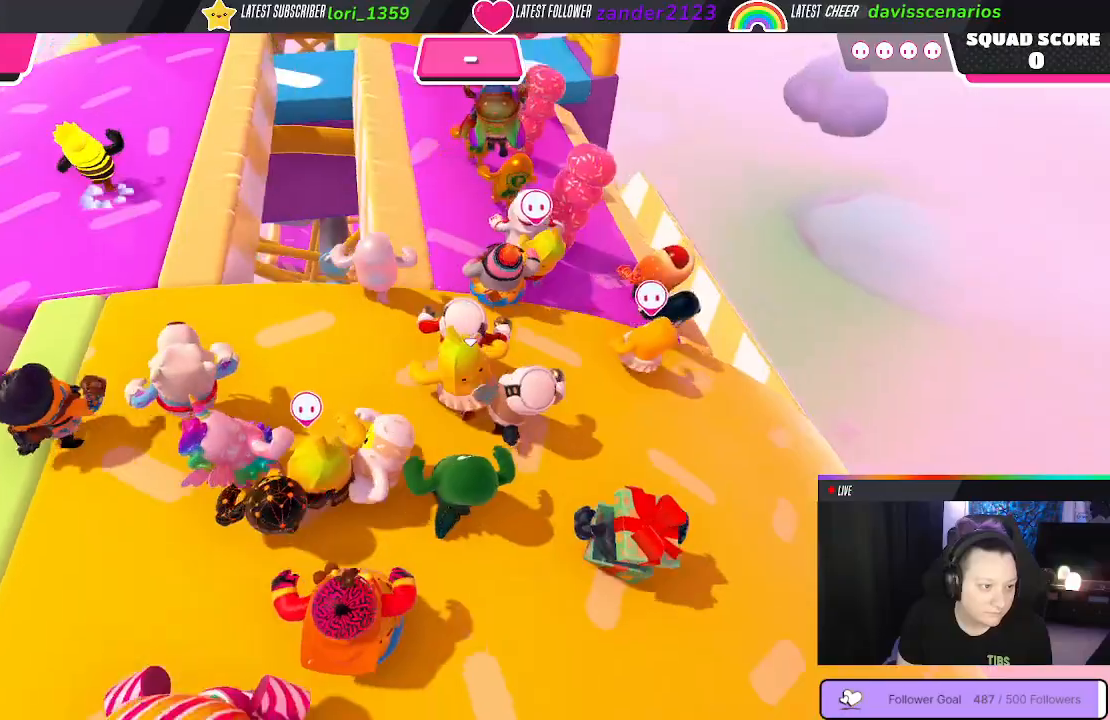
{"buttons": [], "left_stick": "up-left", "right_stick": "center", "events": [[250, "left_stick", "up"], [350, "left_stick", "up-left"]]}
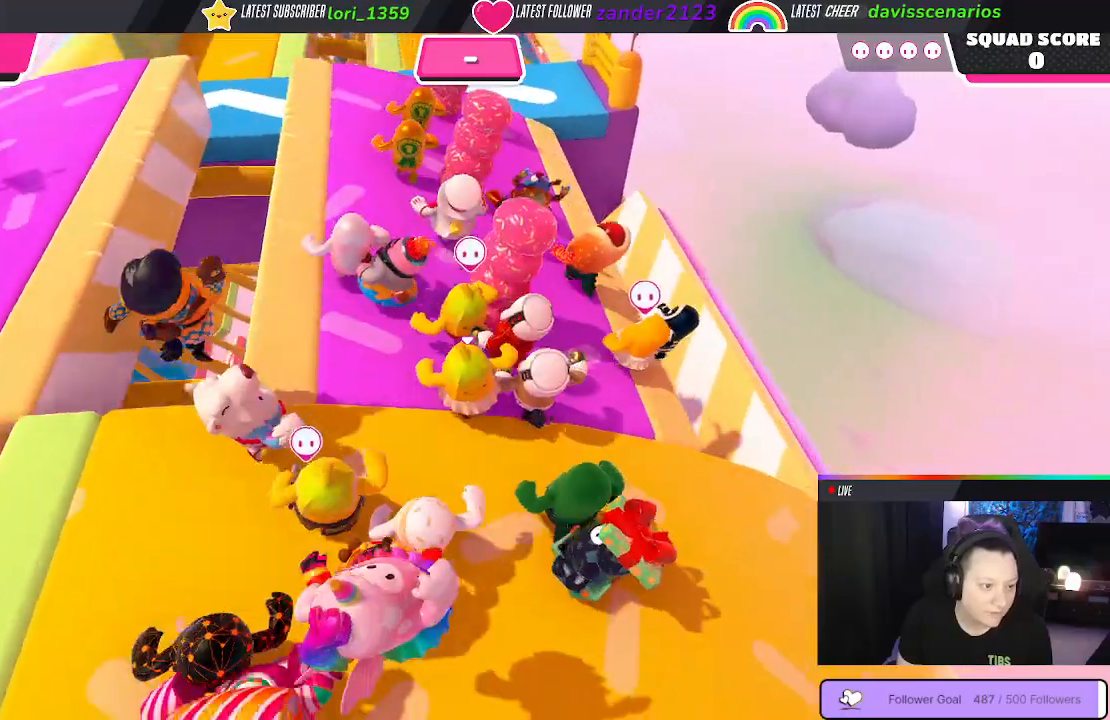
{"buttons": [], "left_stick": "up", "right_stick": "center", "events": [[467, "left_stick", "up"]]}
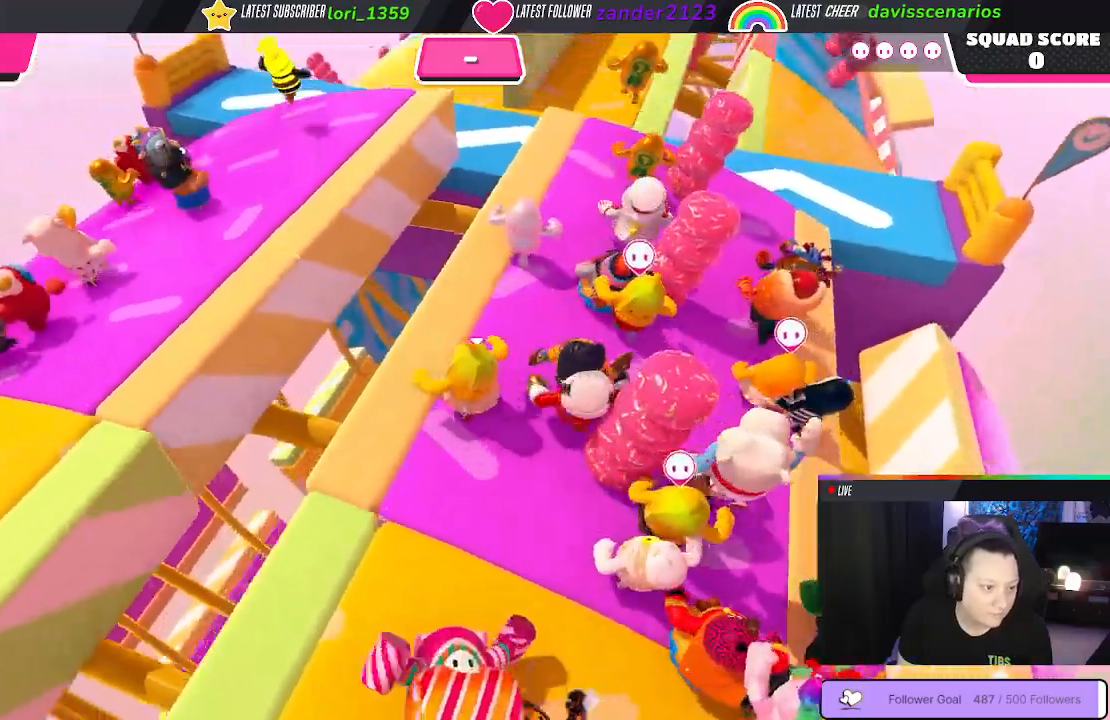
{"buttons": [], "left_stick": "up", "right_stick": "center", "events": [[17, "right_stick", "right"], [83, "right_stick", "down-right"], [300, "right_stick", "center"]]}
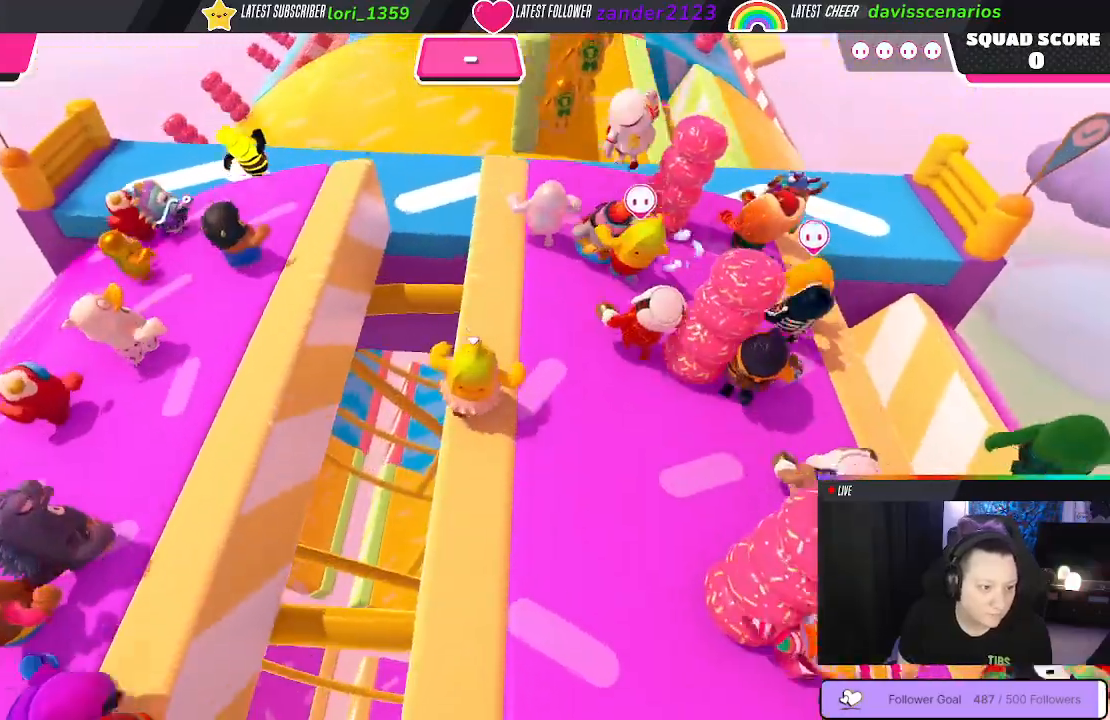
{"buttons": [], "left_stick": "up", "right_stick": "center", "events": []}
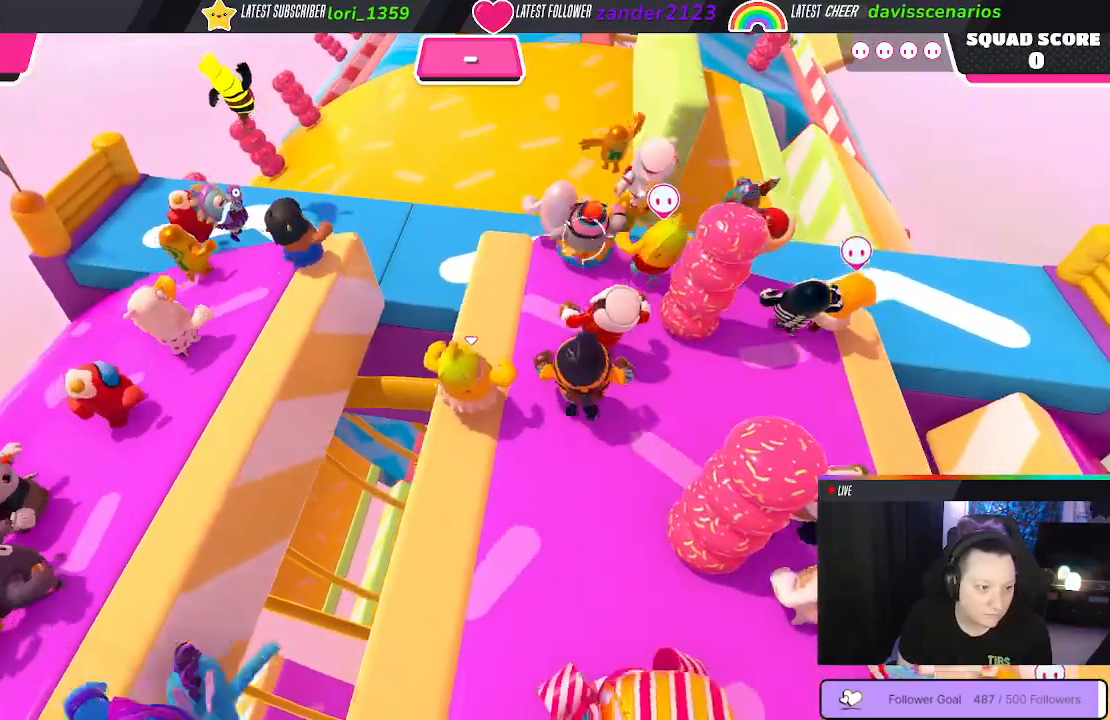
{"buttons": ["A"], "left_stick": "up", "right_stick": "center", "events": [[467, "A", "down"]]}
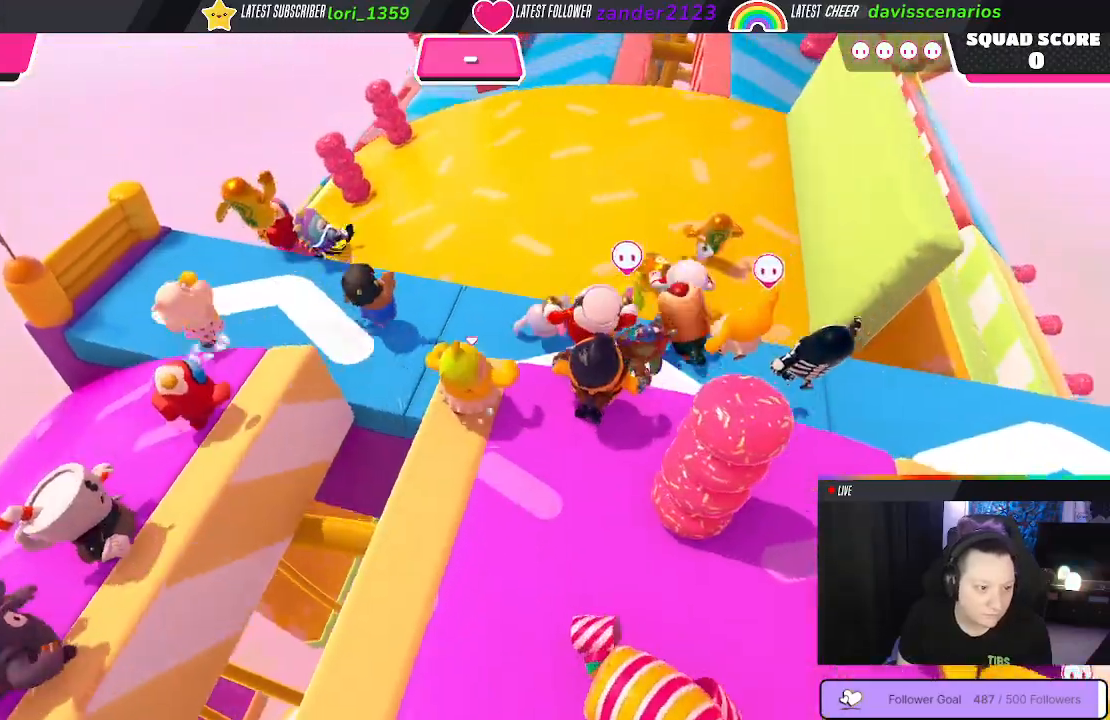
{"buttons": [], "left_stick": "up", "right_stick": "center", "events": [[67, "A", "up"]]}